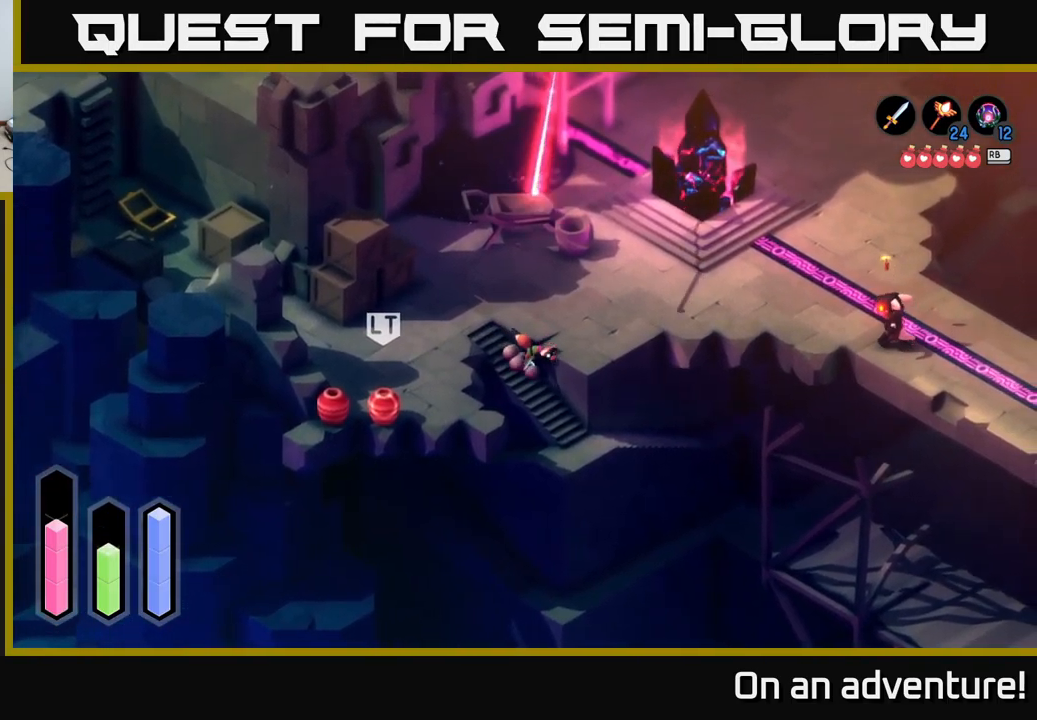
Gameplay with a controller (Xbox layout); each line is a JSON object with the inputs held at the frame after it. "events" lists button and stick changes between this image and that frame as [ms after this image, input, new state], when the widget could be followed in between.
{"buttons": [], "left_stick": "right", "right_stick": "center", "events": [[267, "left_stick", "right"], [316, "A", "up"]]}
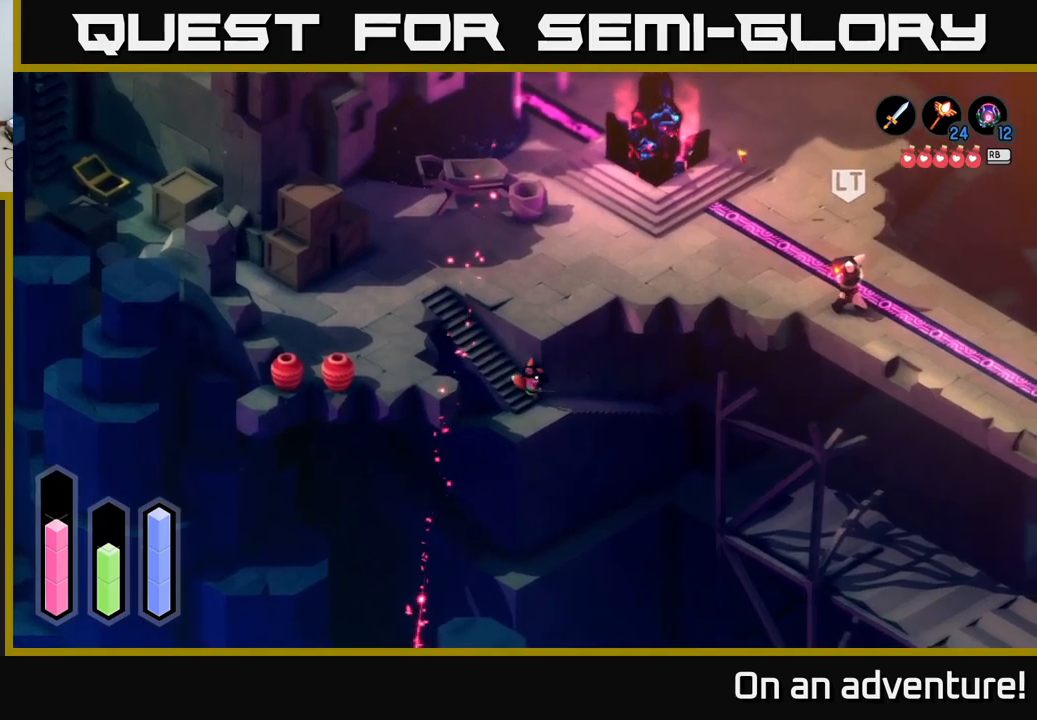
{"buttons": [], "left_stick": "up-right", "right_stick": "center", "events": [[216, "left_stick", "up-right"]]}
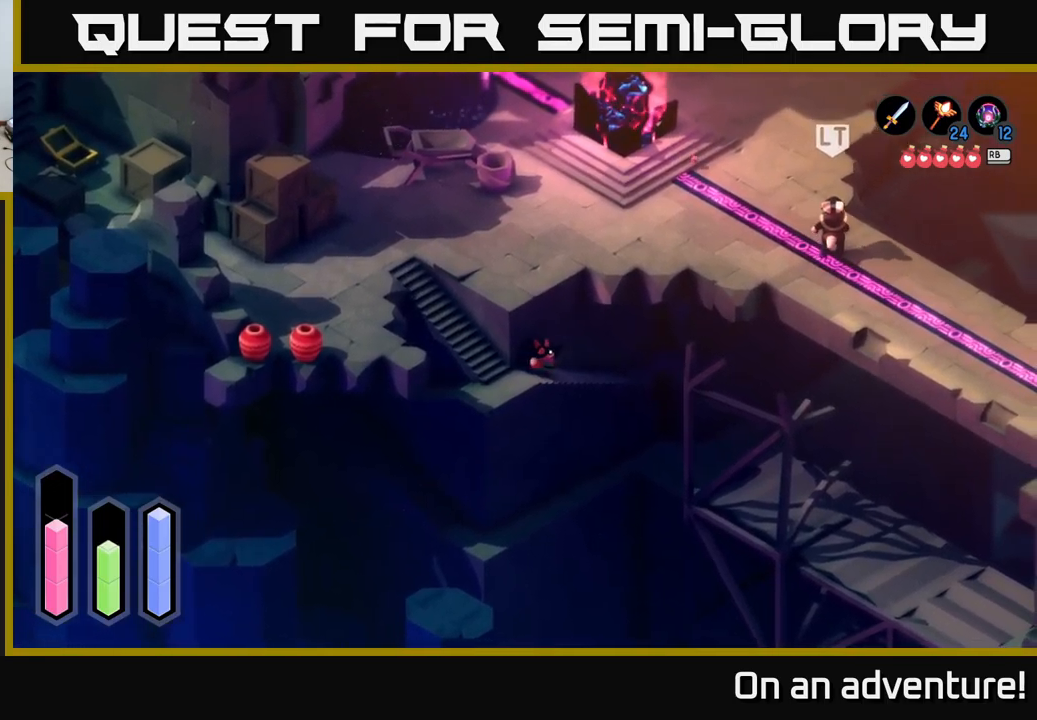
{"buttons": ["A"], "left_stick": "up-right", "right_stick": "center", "events": [[433, "A", "down"]]}
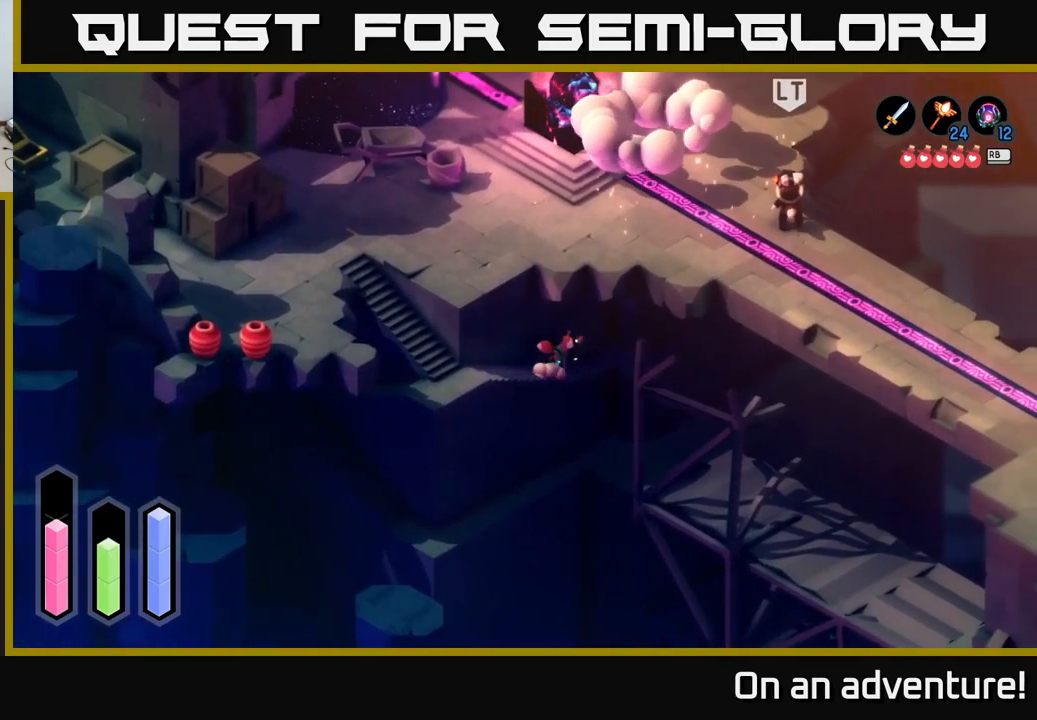
{"buttons": ["A"], "left_stick": "up-right", "right_stick": "center", "events": []}
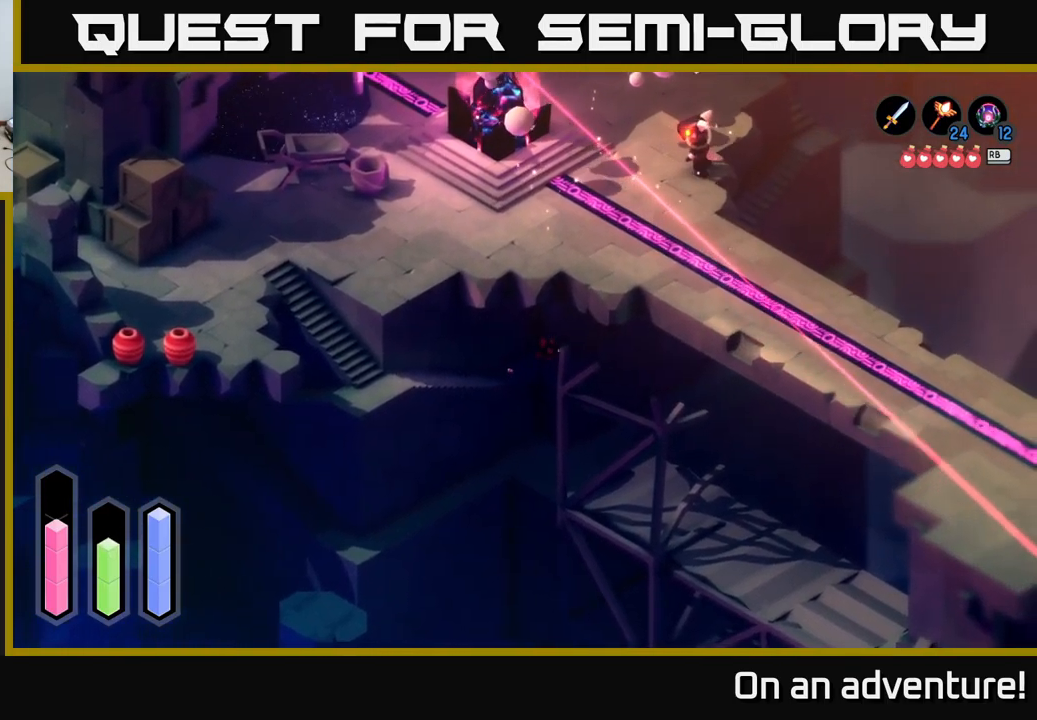
{"buttons": ["A"], "left_stick": "down-right", "right_stick": "center", "events": [[483, "left_stick", "down-right"]]}
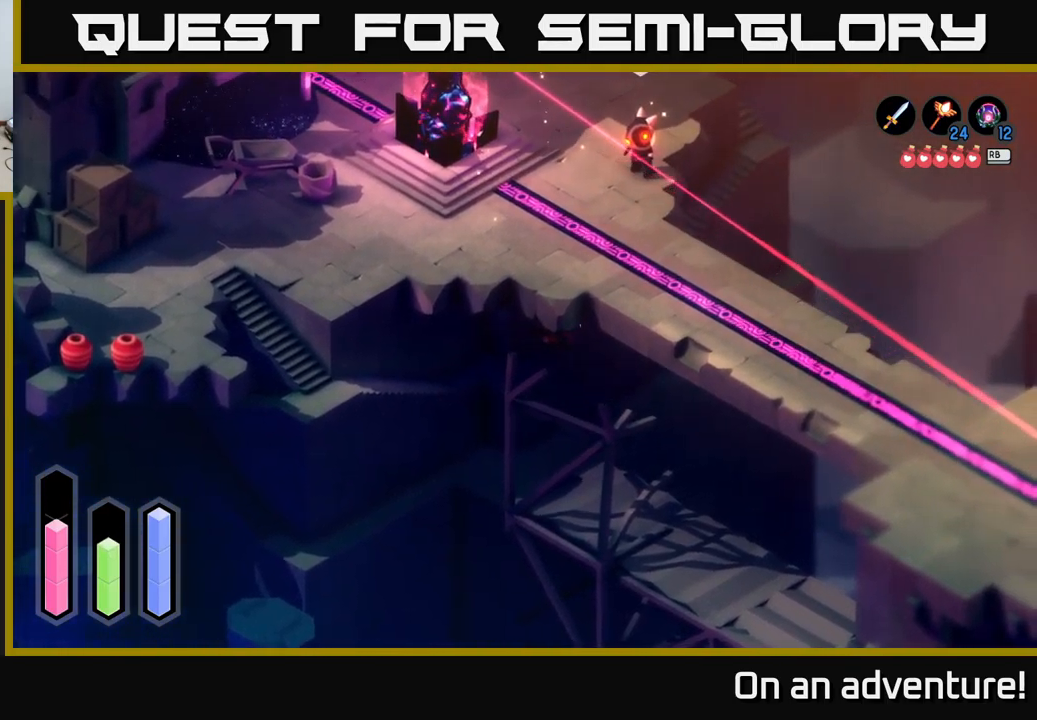
{"buttons": [], "left_stick": "center", "right_stick": "center", "events": [[483, "A", "up"], [483, "left_stick", "center"]]}
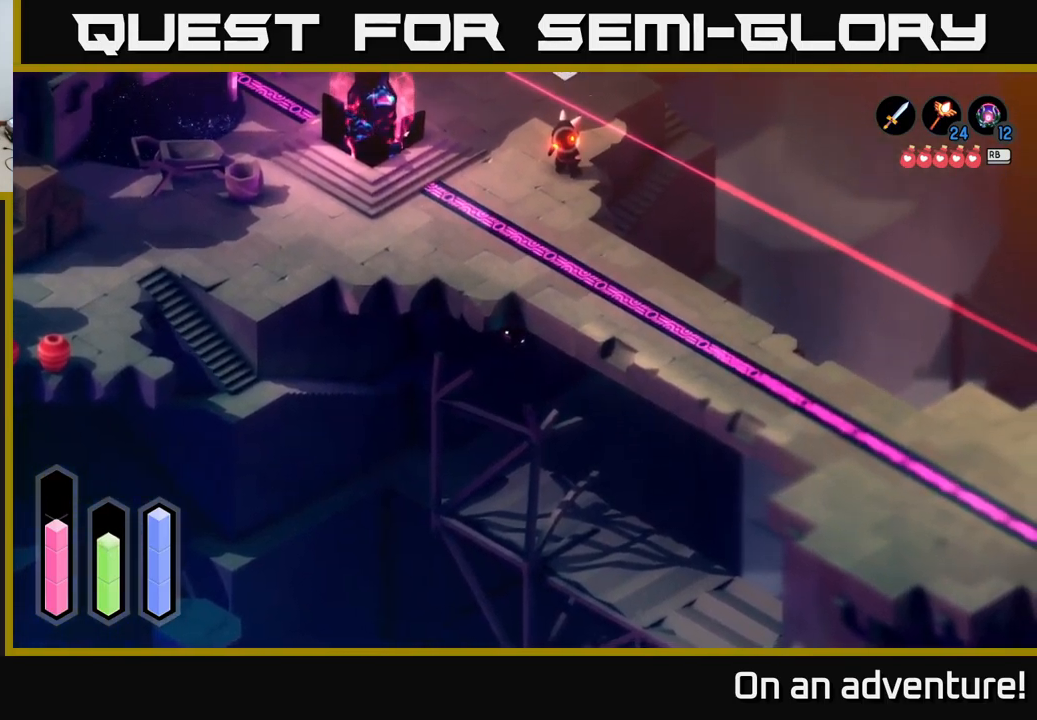
{"buttons": ["A"], "left_stick": "down-left", "right_stick": "center", "events": [[116, "left_stick", "left"], [316, "left_stick", "down-left"], [366, "A", "down"]]}
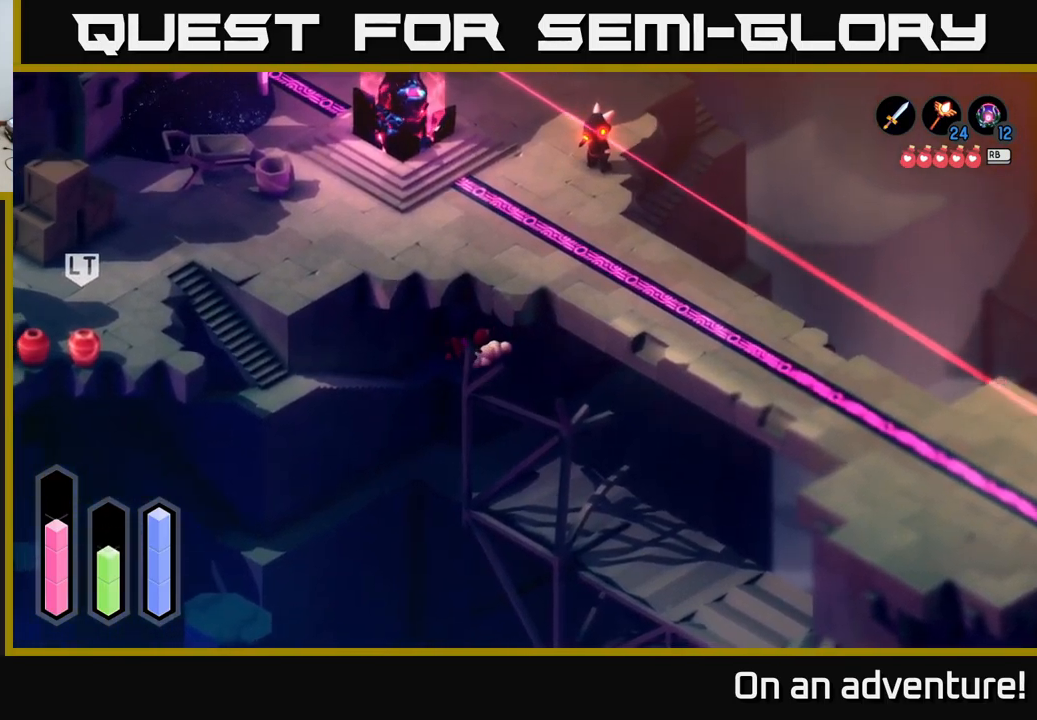
{"buttons": ["A"], "left_stick": "down-left", "right_stick": "center", "events": []}
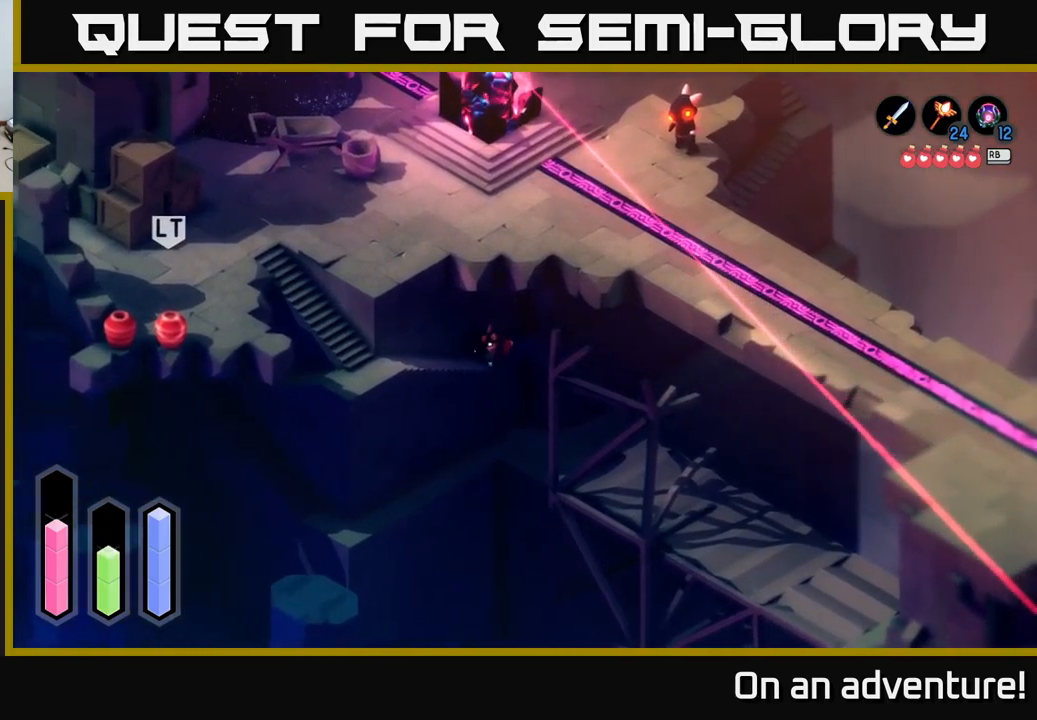
{"buttons": ["A"], "left_stick": "down-left", "right_stick": "center", "events": []}
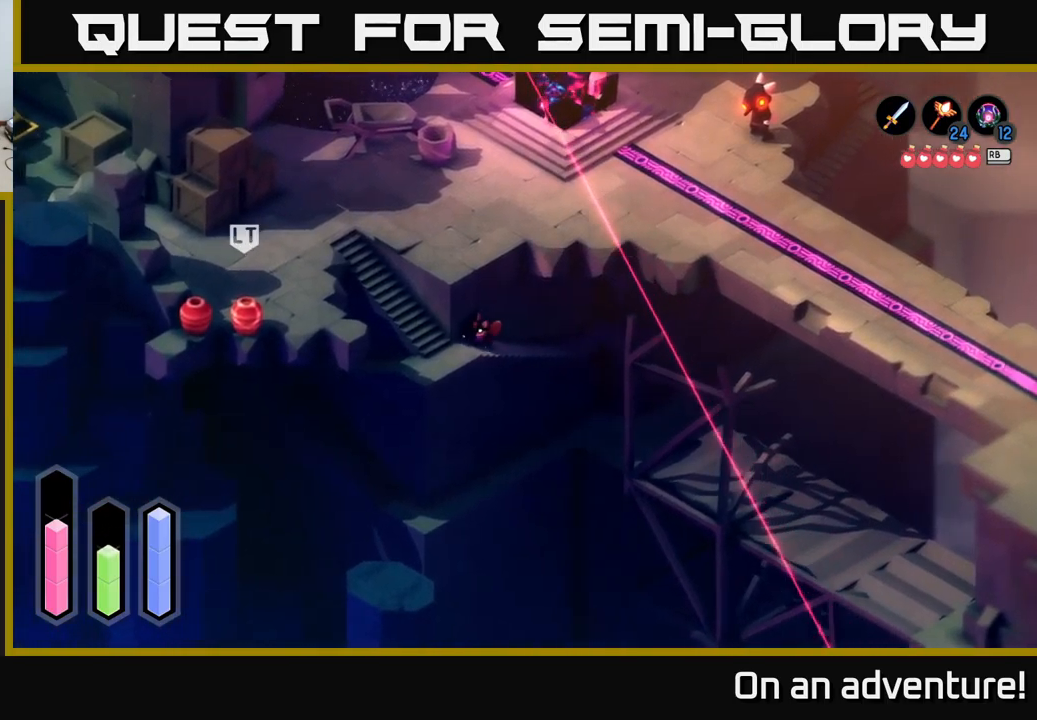
{"buttons": ["A"], "left_stick": "up-left", "right_stick": "center", "events": [[116, "left_stick", "up-left"]]}
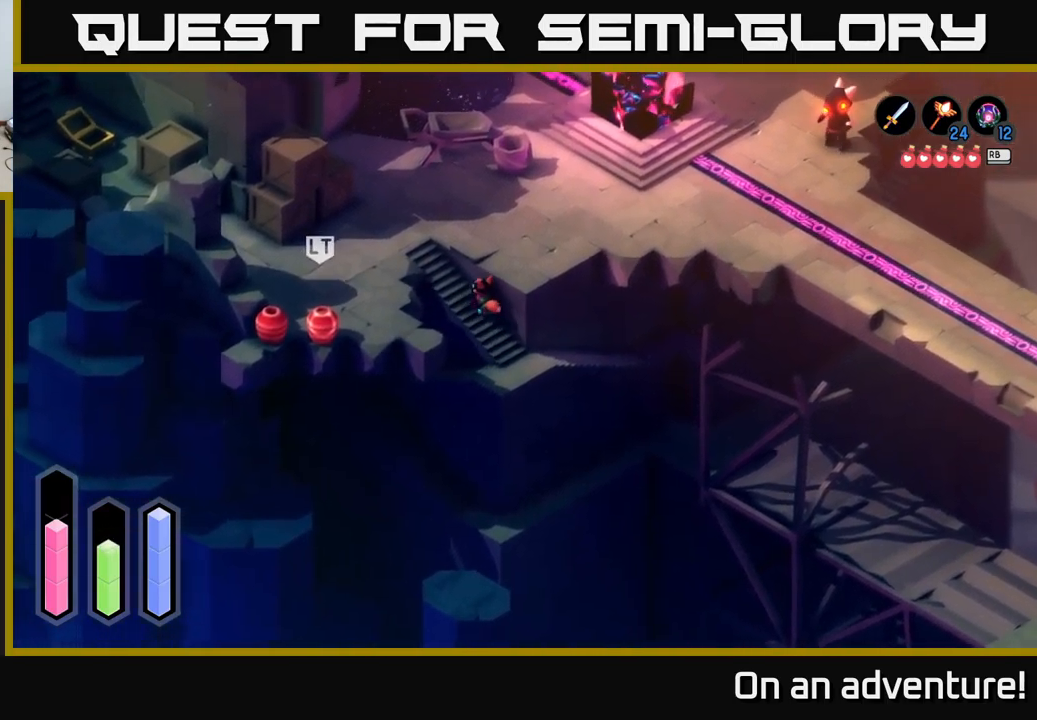
{"buttons": ["A"], "left_stick": "left", "right_stick": "center", "events": [[333, "left_stick", "left"]]}
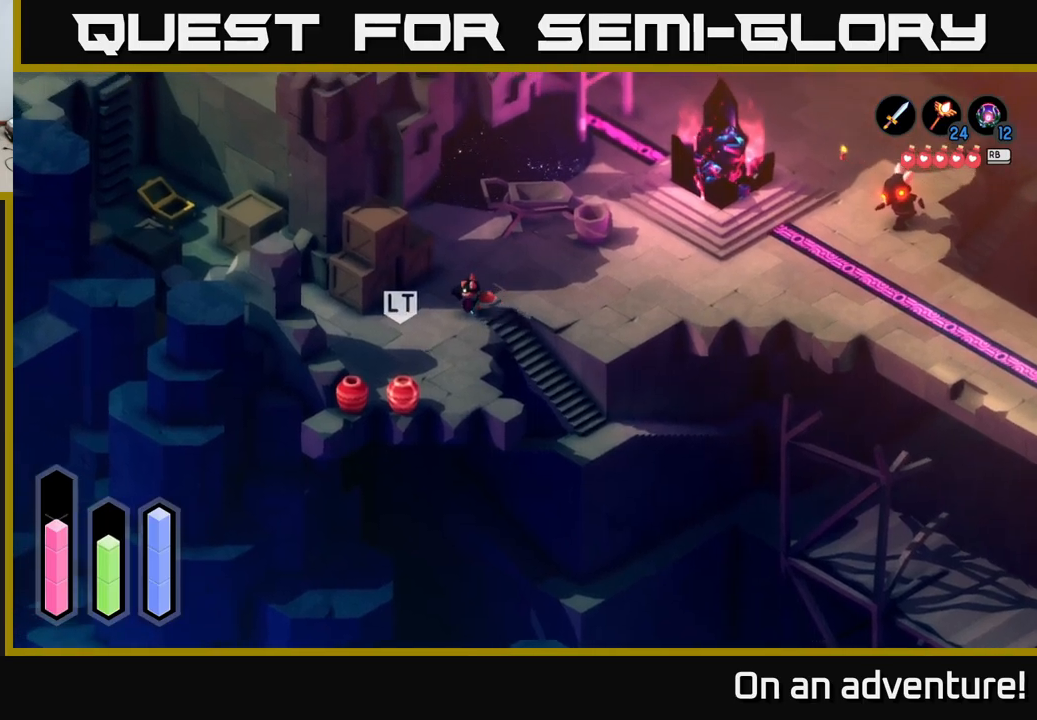
{"buttons": ["A"], "left_stick": "left", "right_stick": "center", "events": []}
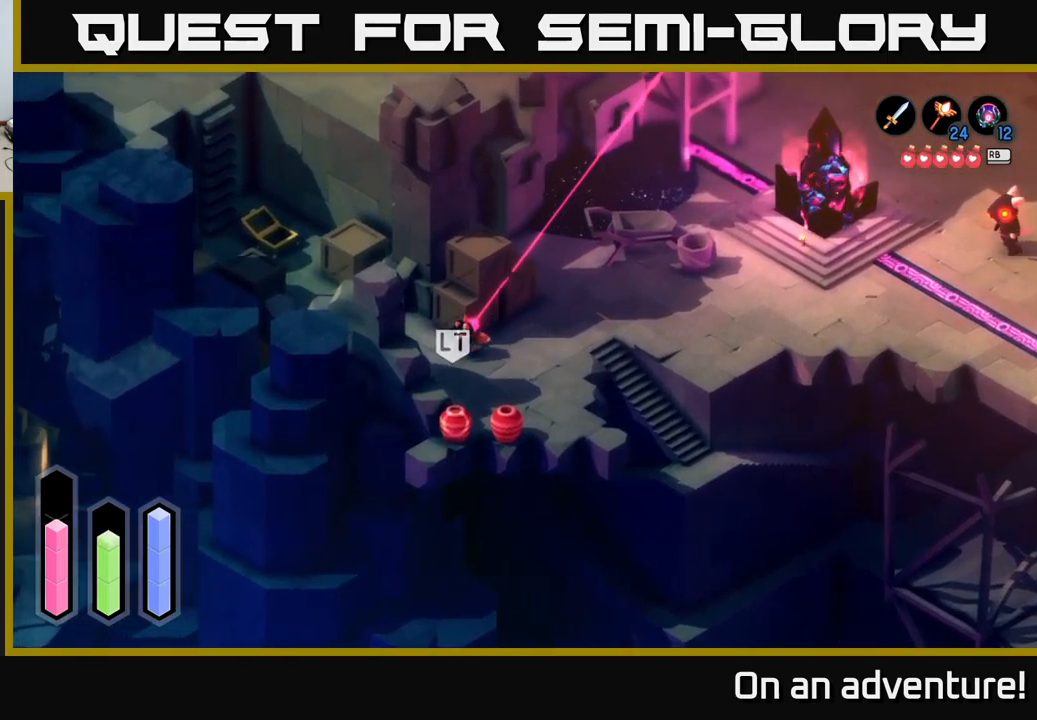
{"buttons": ["A"], "left_stick": "up-left", "right_stick": "center", "events": [[100, "left_stick", "up-left"]]}
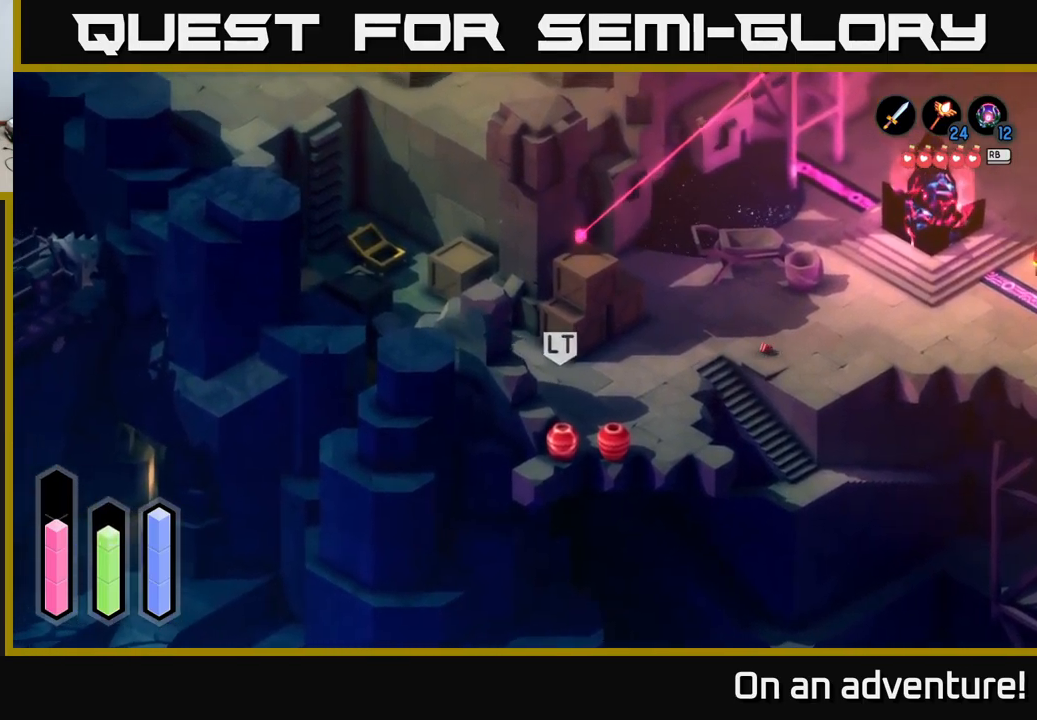
{"buttons": ["A"], "left_stick": "up-left", "right_stick": "center", "events": []}
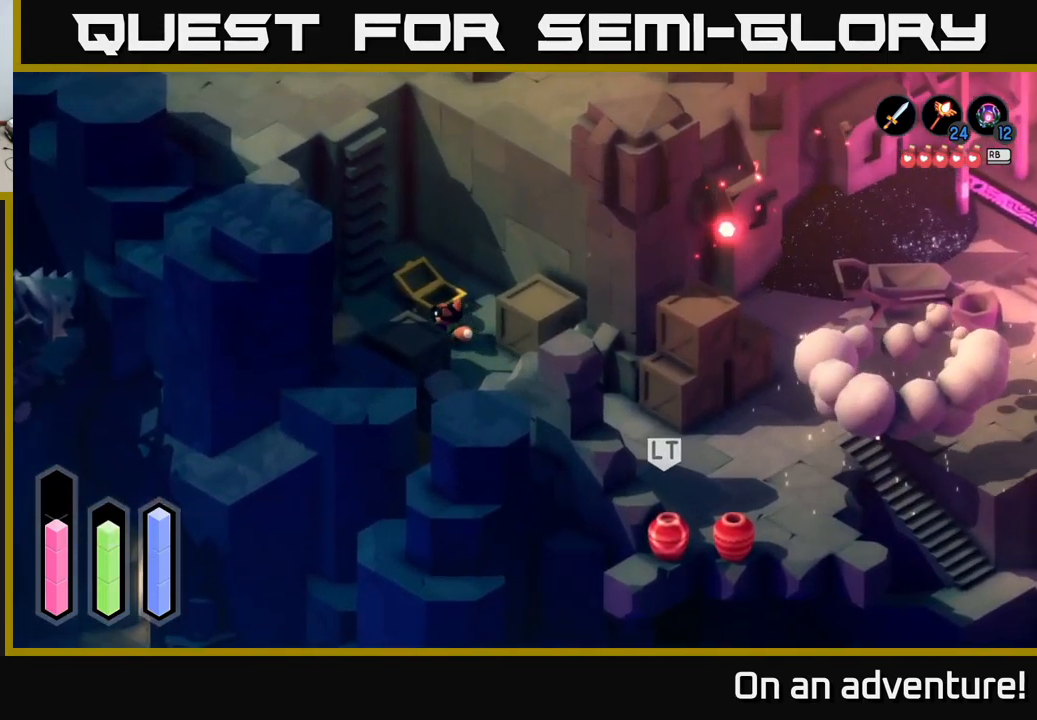
{"buttons": [], "left_stick": "up-left", "right_stick": "center", "events": [[33, "A", "up"]]}
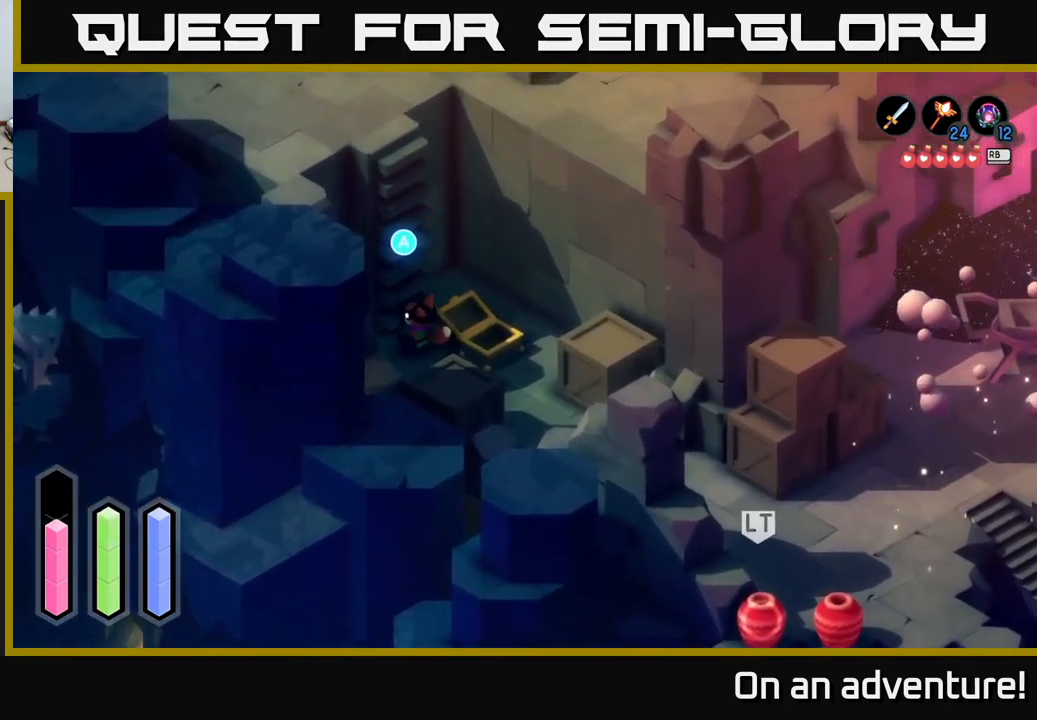
{"buttons": [], "left_stick": "down-left", "right_stick": "center", "events": [[50, "left_stick", "down-left"], [117, "left_stick", "down-right"], [300, "left_stick", "down-left"]]}
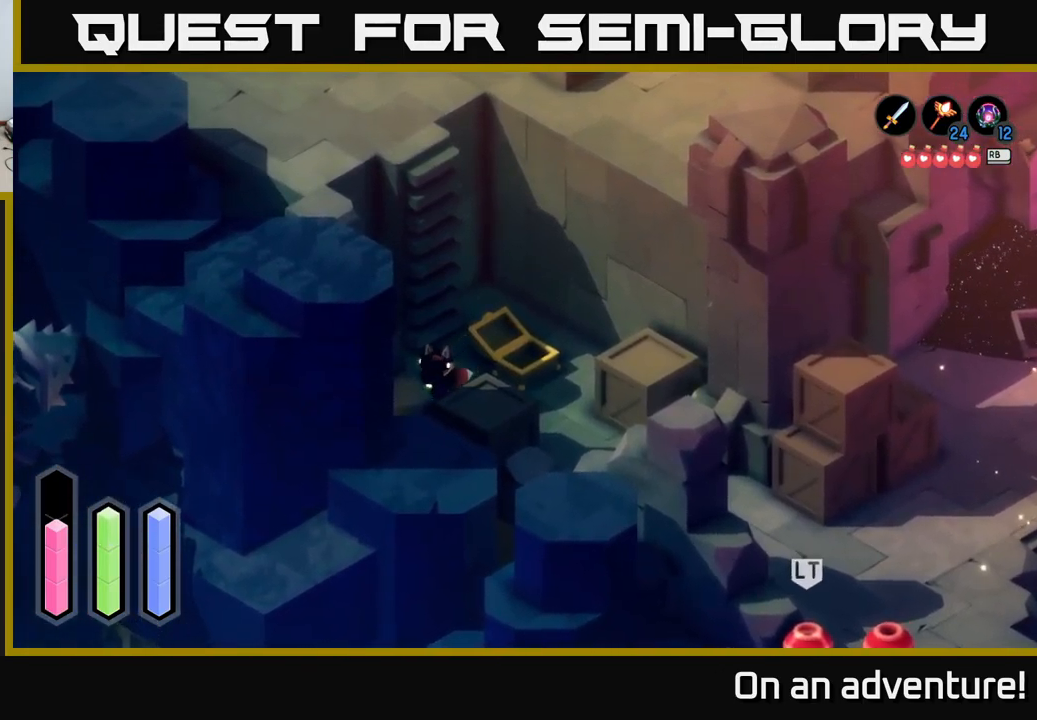
{"buttons": [], "left_stick": "down-left", "right_stick": "center", "events": []}
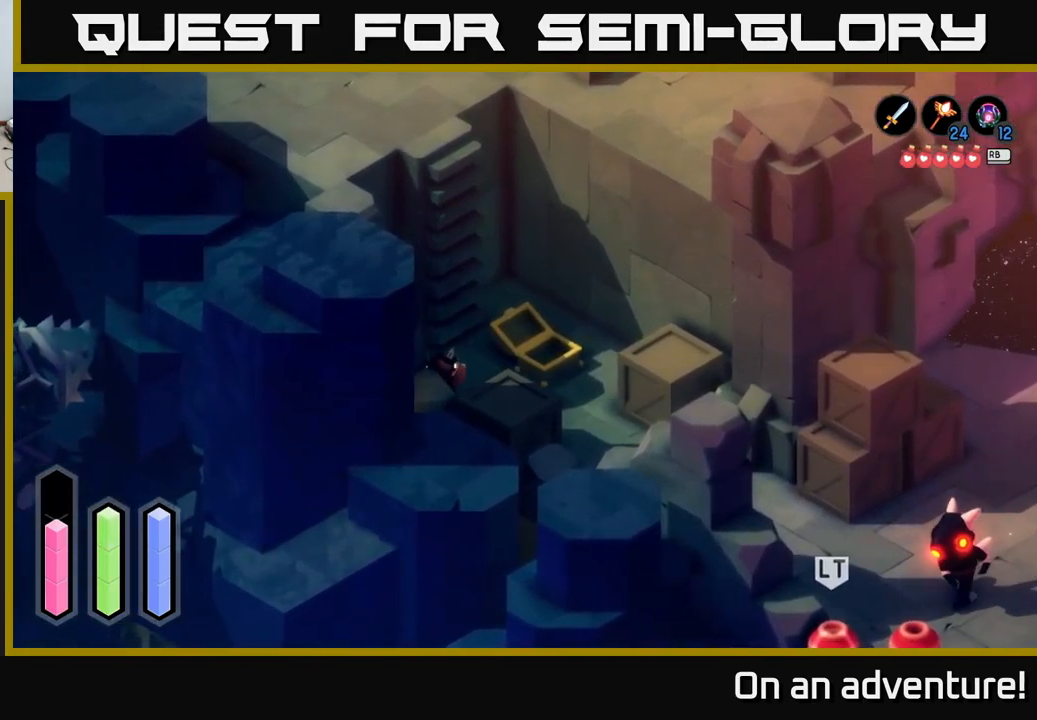
{"buttons": [], "left_stick": "left", "right_stick": "center", "events": [[67, "left_stick", "up-left"], [467, "left_stick", "left"]]}
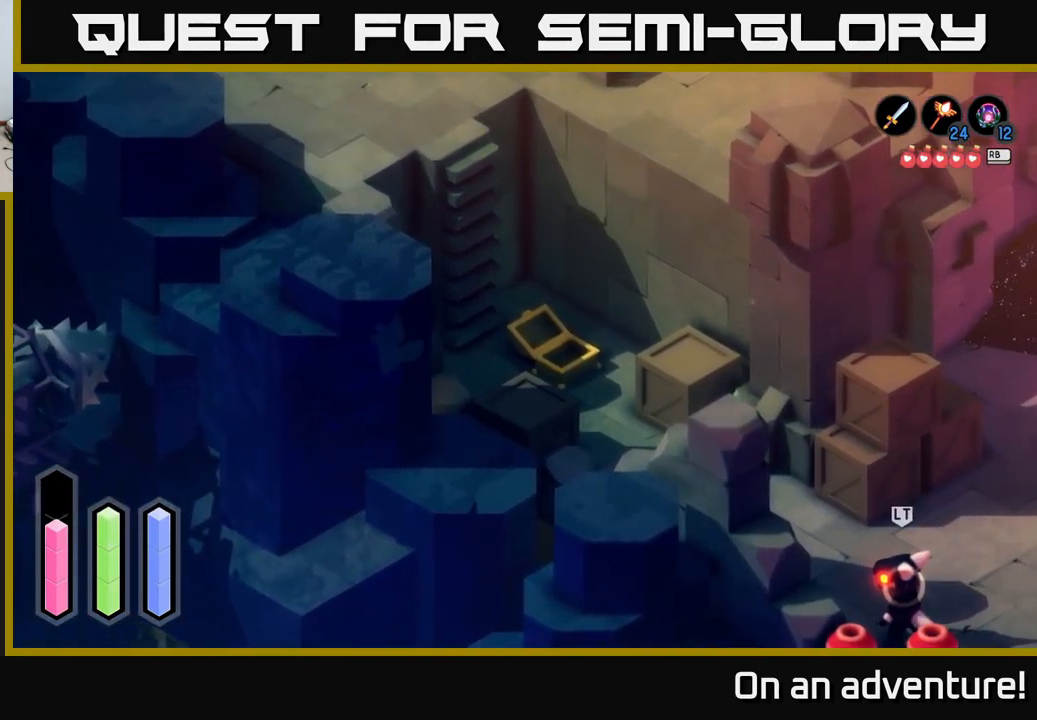
{"buttons": [], "left_stick": "down-left", "right_stick": "center", "events": [[83, "left_stick", "down-left"]]}
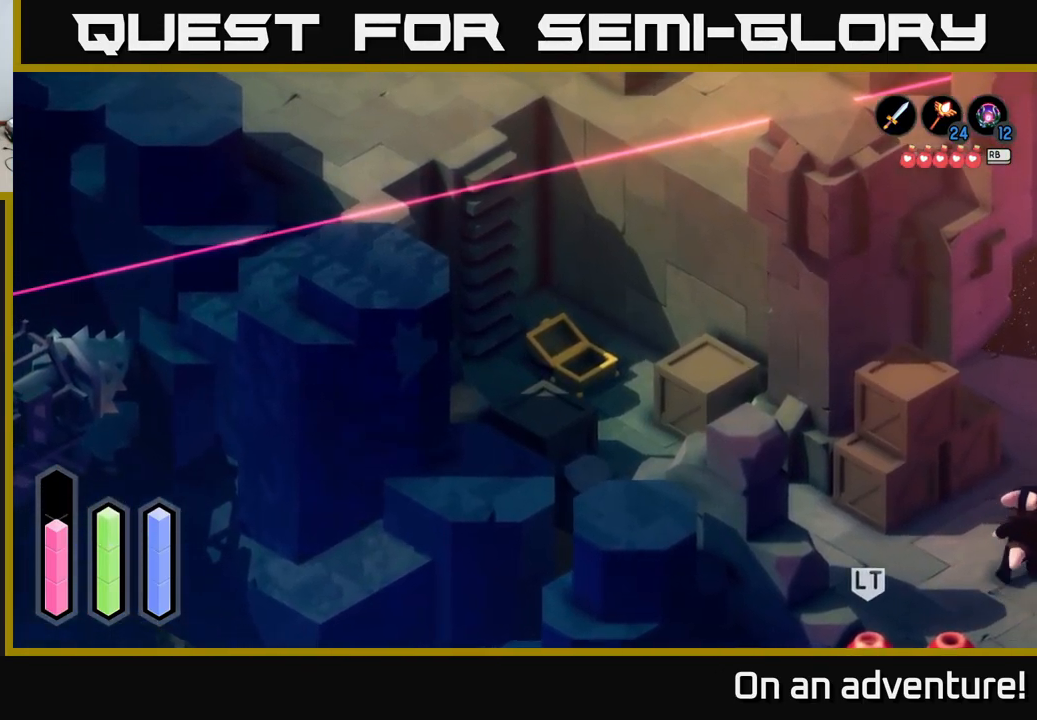
{"buttons": [], "left_stick": "up-left", "right_stick": "center", "events": [[33, "left_stick", "left"], [200, "left_stick", "up-left"]]}
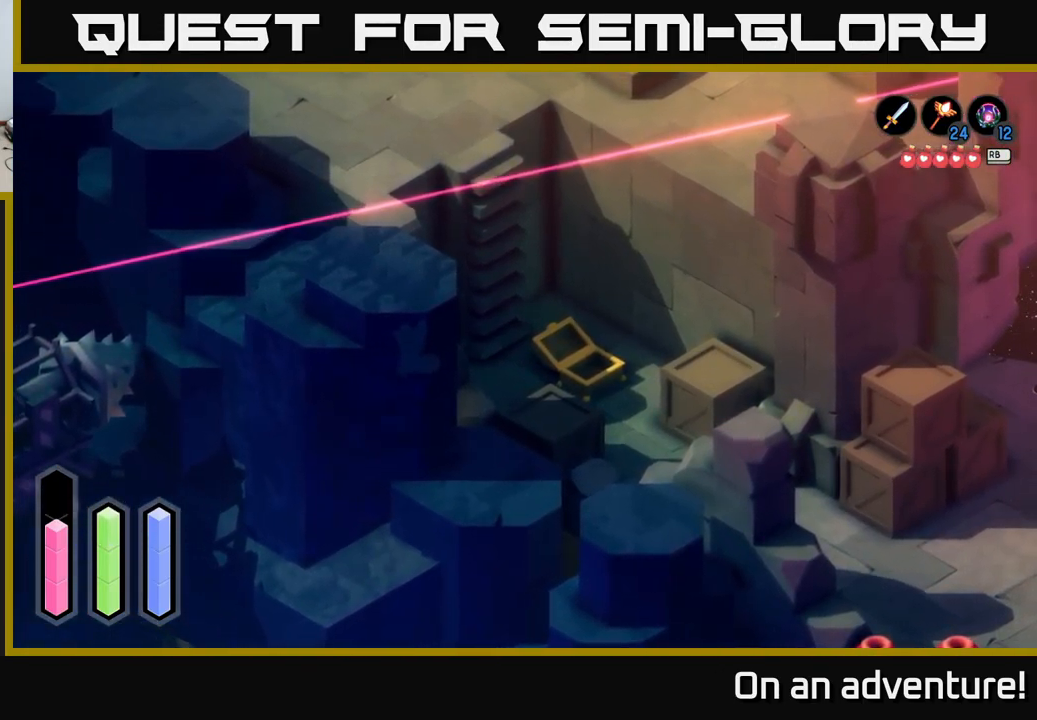
{"buttons": [], "left_stick": "down-right", "right_stick": "center", "events": [[100, "left_stick", "up"], [250, "left_stick", "up-right"], [400, "left_stick", "down-right"]]}
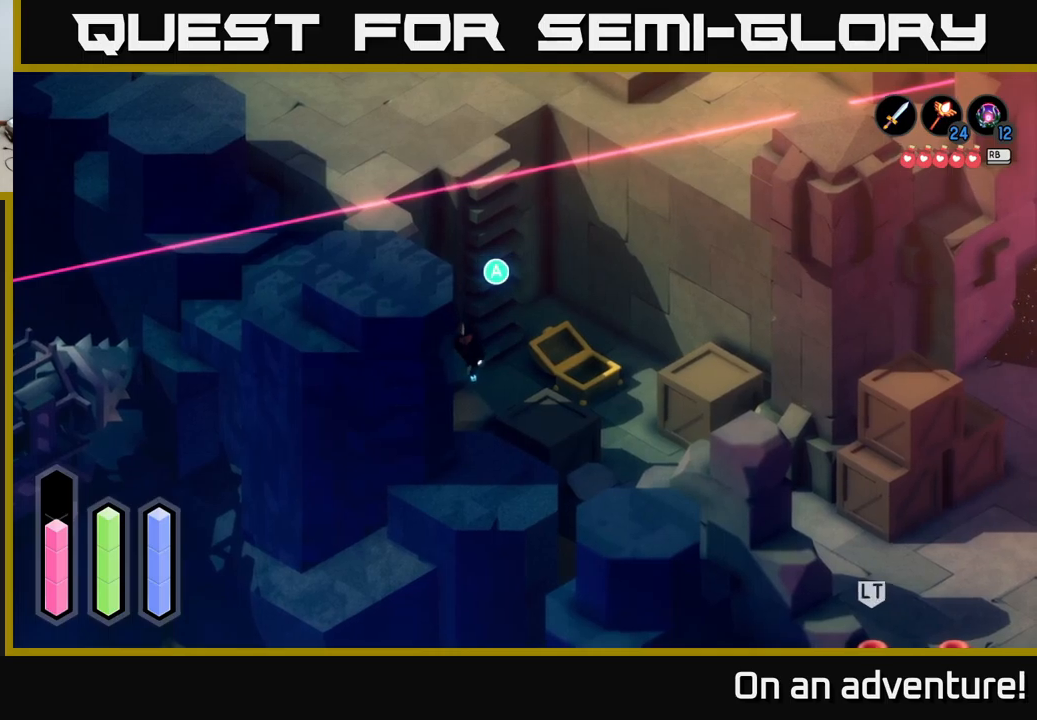
{"buttons": [], "left_stick": "down-right", "right_stick": "center", "events": []}
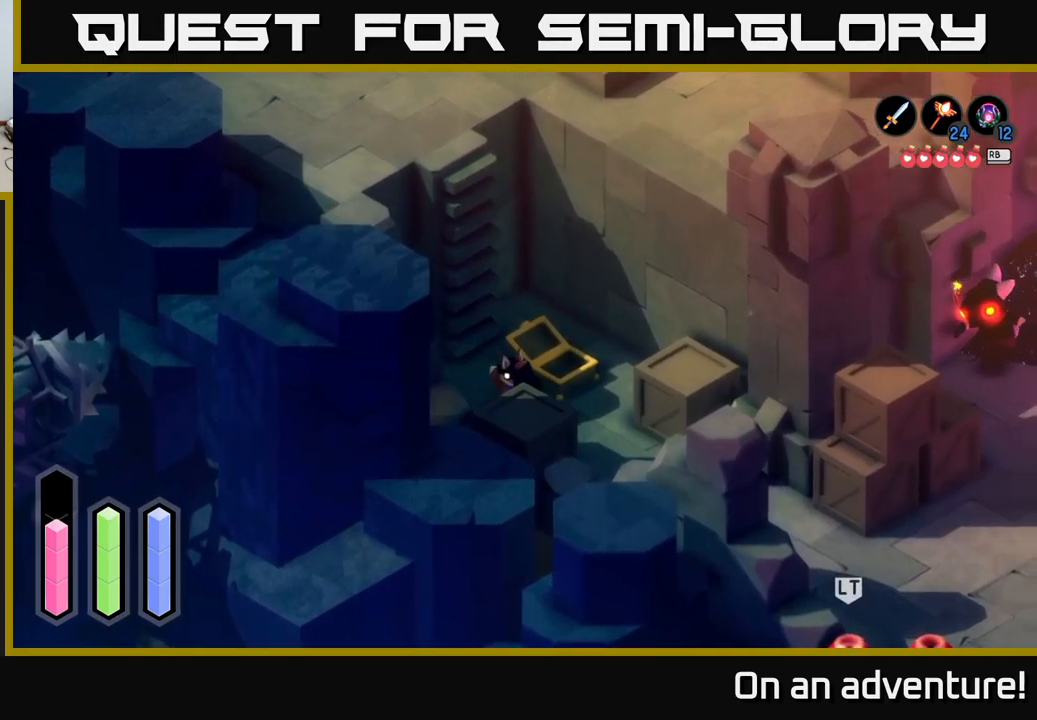
{"buttons": [], "left_stick": "down-right", "right_stick": "center", "events": []}
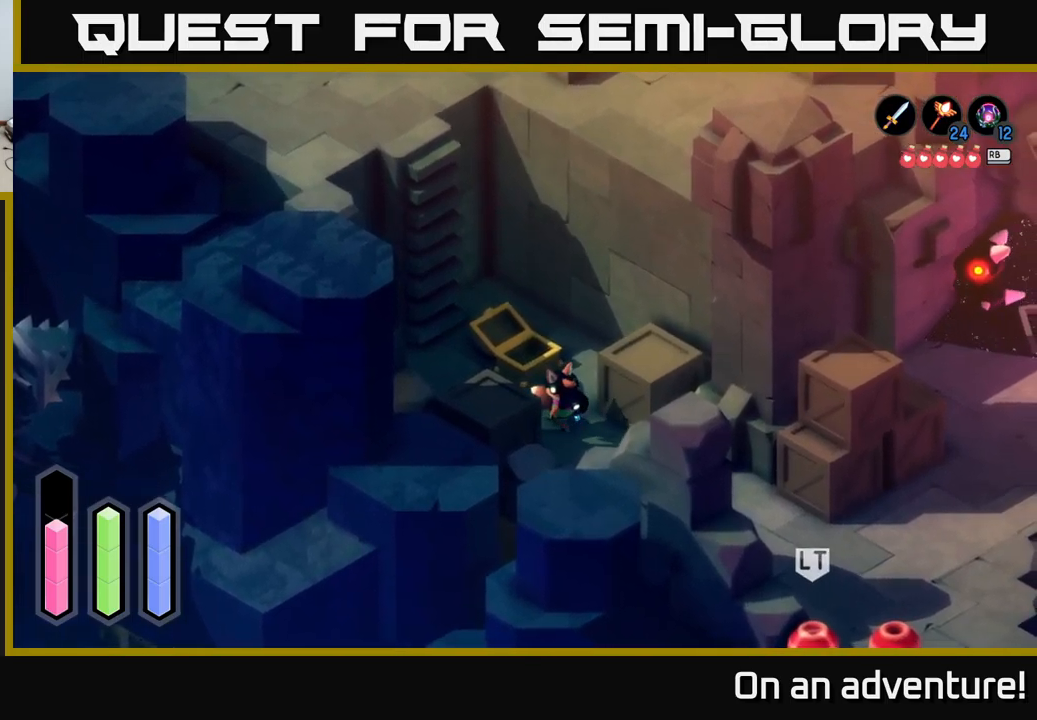
{"buttons": [], "left_stick": "center", "right_stick": "center", "events": [[150, "left_stick", "center"]]}
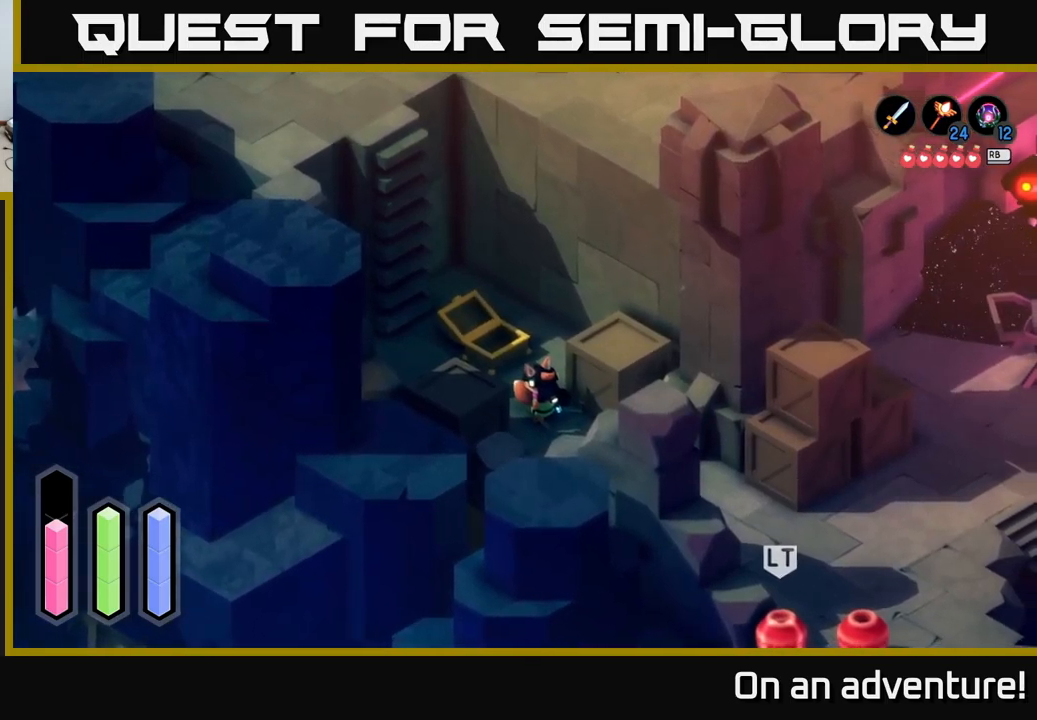
{"buttons": [], "left_stick": "center", "right_stick": "center", "events": []}
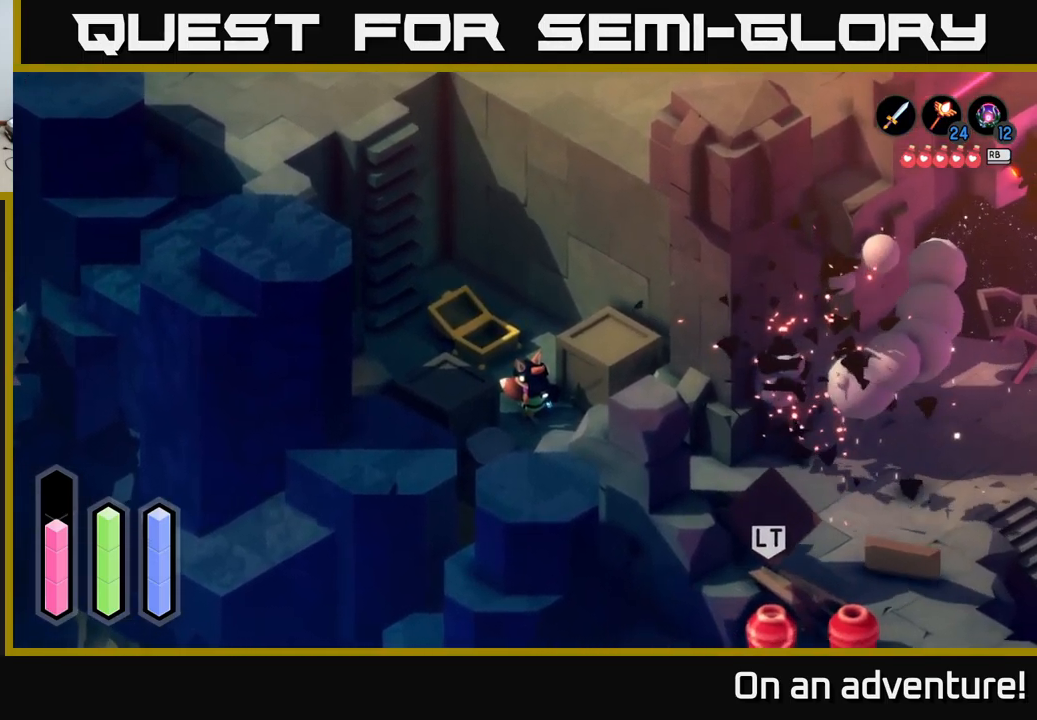
{"buttons": [], "left_stick": "down-right", "right_stick": "center", "events": [[100, "left_stick", "down-right"]]}
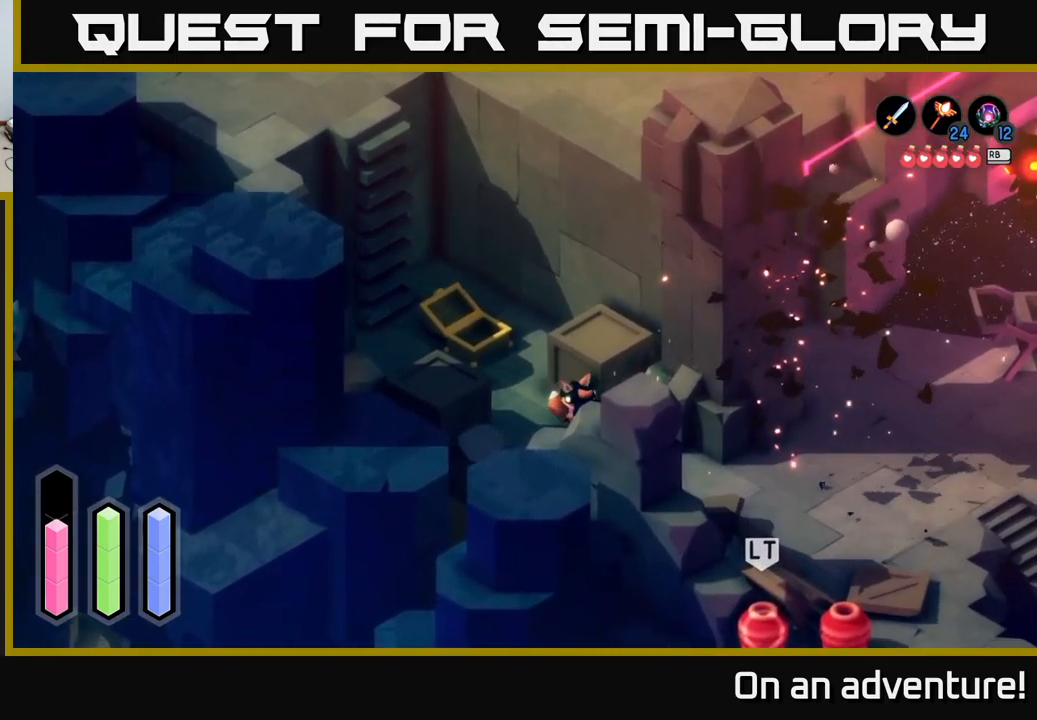
{"buttons": ["A"], "left_stick": "down-right", "right_stick": "center", "events": [[200, "A", "down"]]}
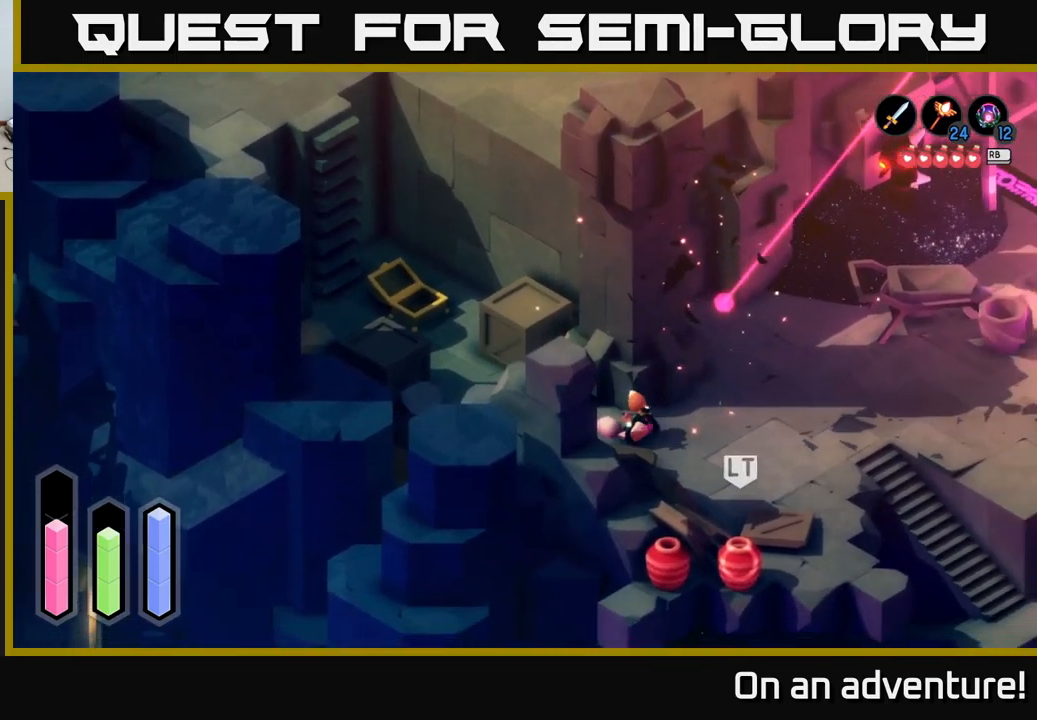
{"buttons": ["A"], "left_stick": "up-right", "right_stick": "center", "events": [[250, "left_stick", "right"], [417, "left_stick", "up-right"]]}
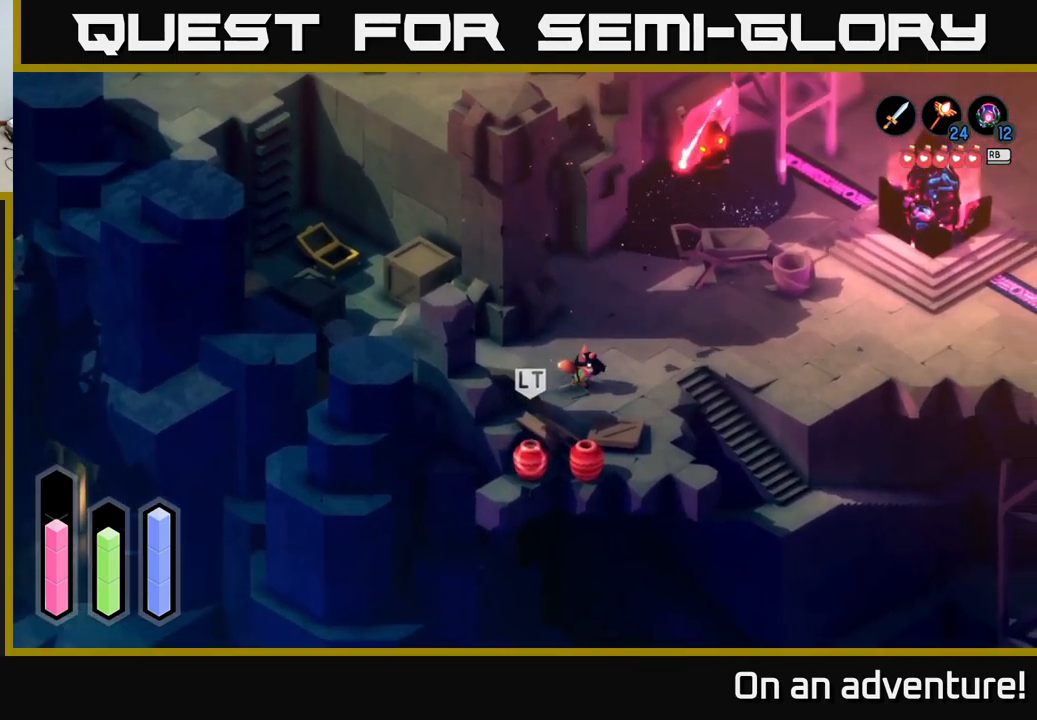
{"buttons": ["A"], "left_stick": "up-right", "right_stick": "center", "events": []}